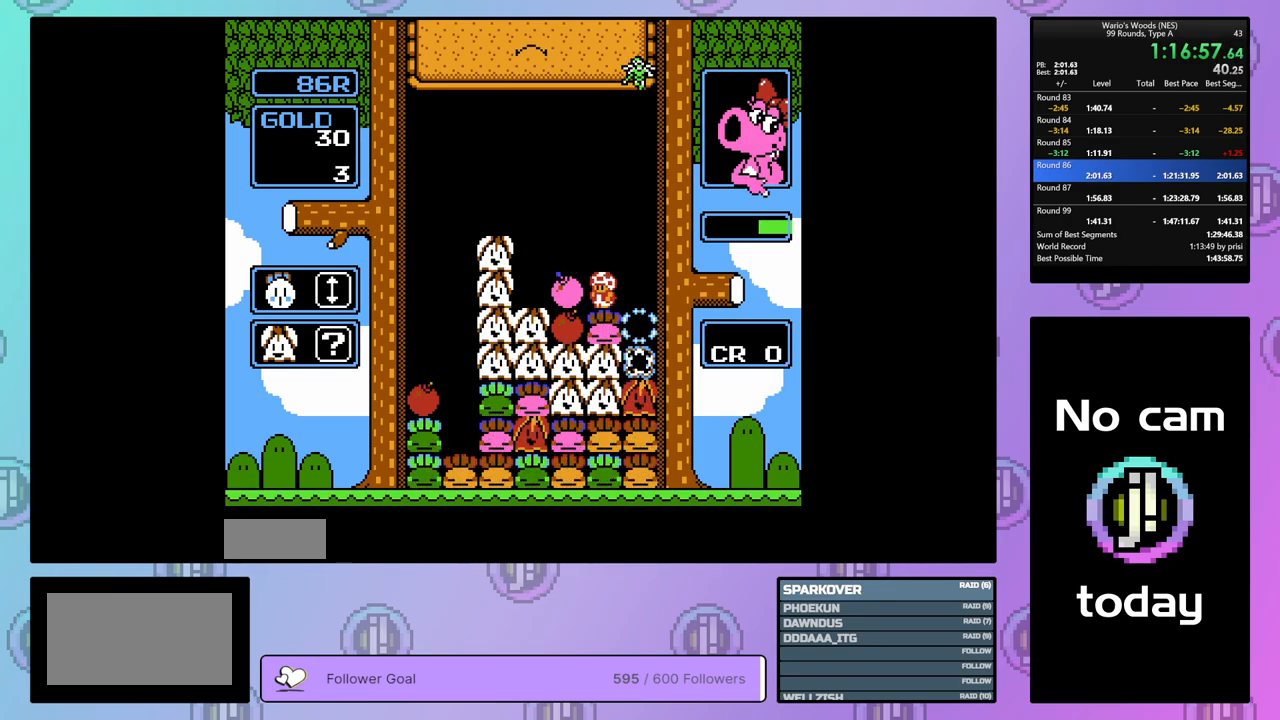
Gameplay with a controller (Nintendo layout); each line is a JSON object with the inputs held at the frame after it. "events" lists button and stick changes between this image and that frame as [ms after this image, input, new state], when the widget could be followed in between. Not read: L3 R3.
{"buttons": [], "events": []}
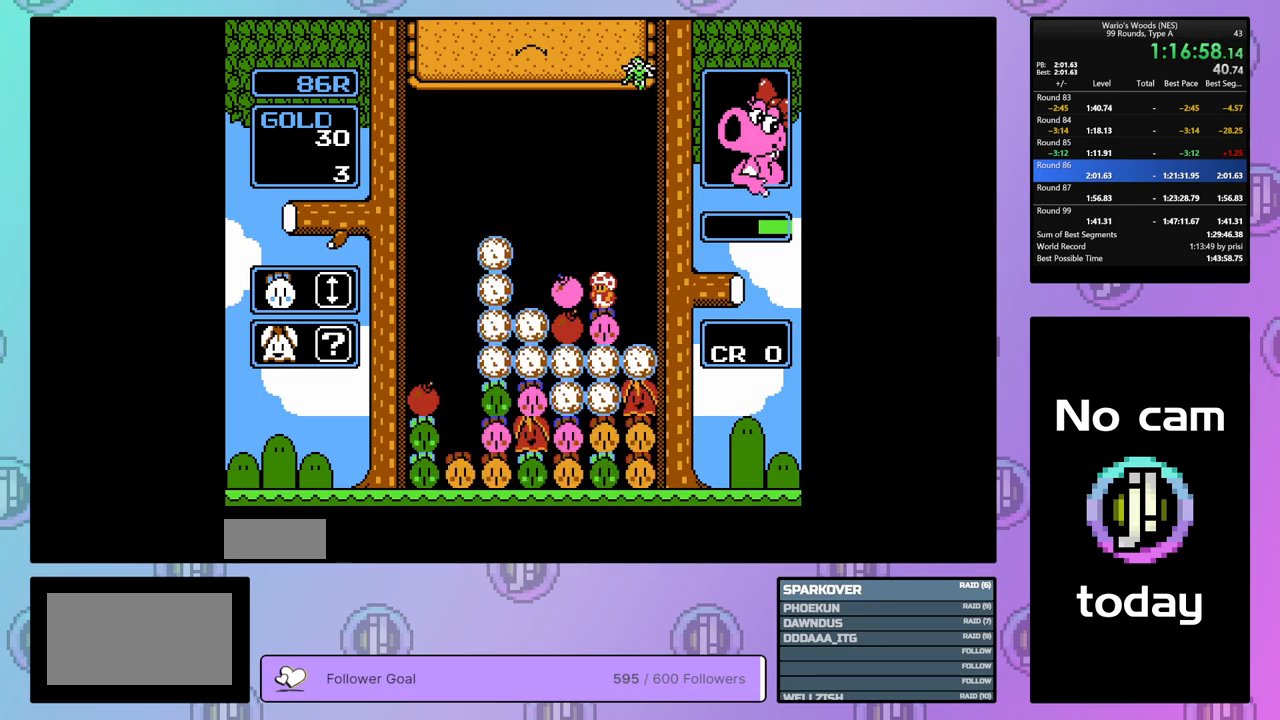
{"buttons": [], "events": []}
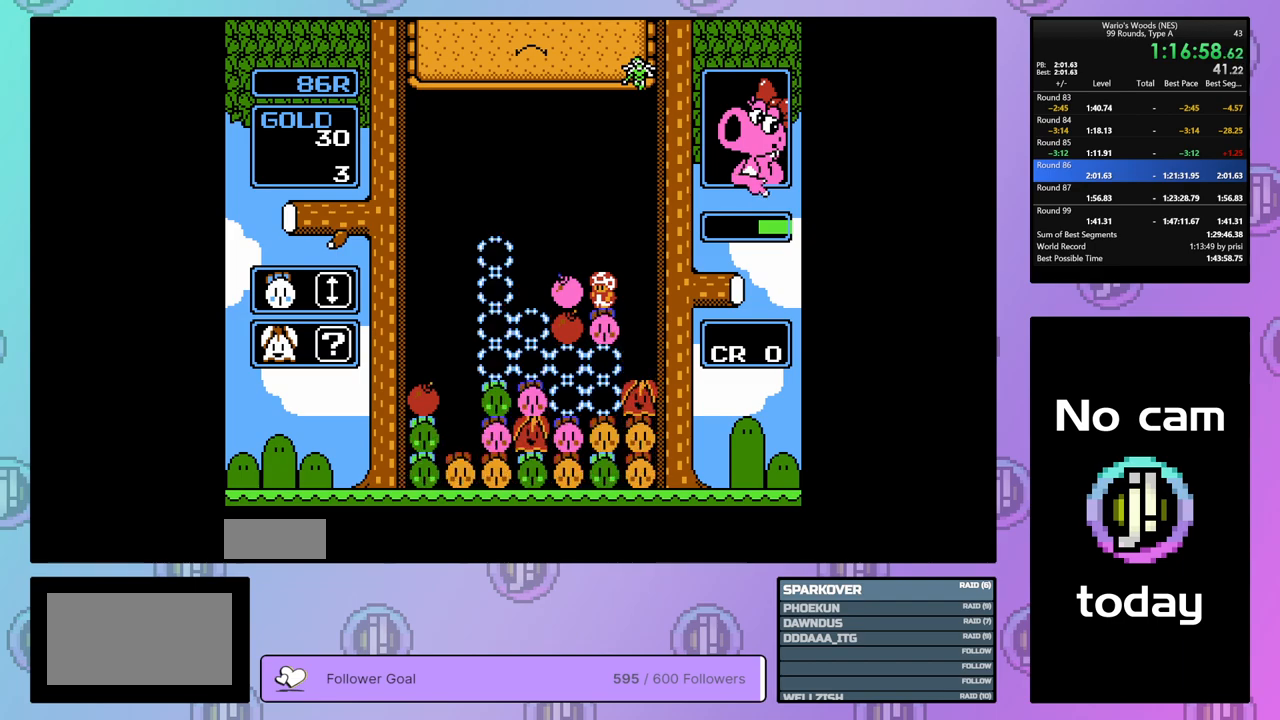
{"buttons": [], "events": []}
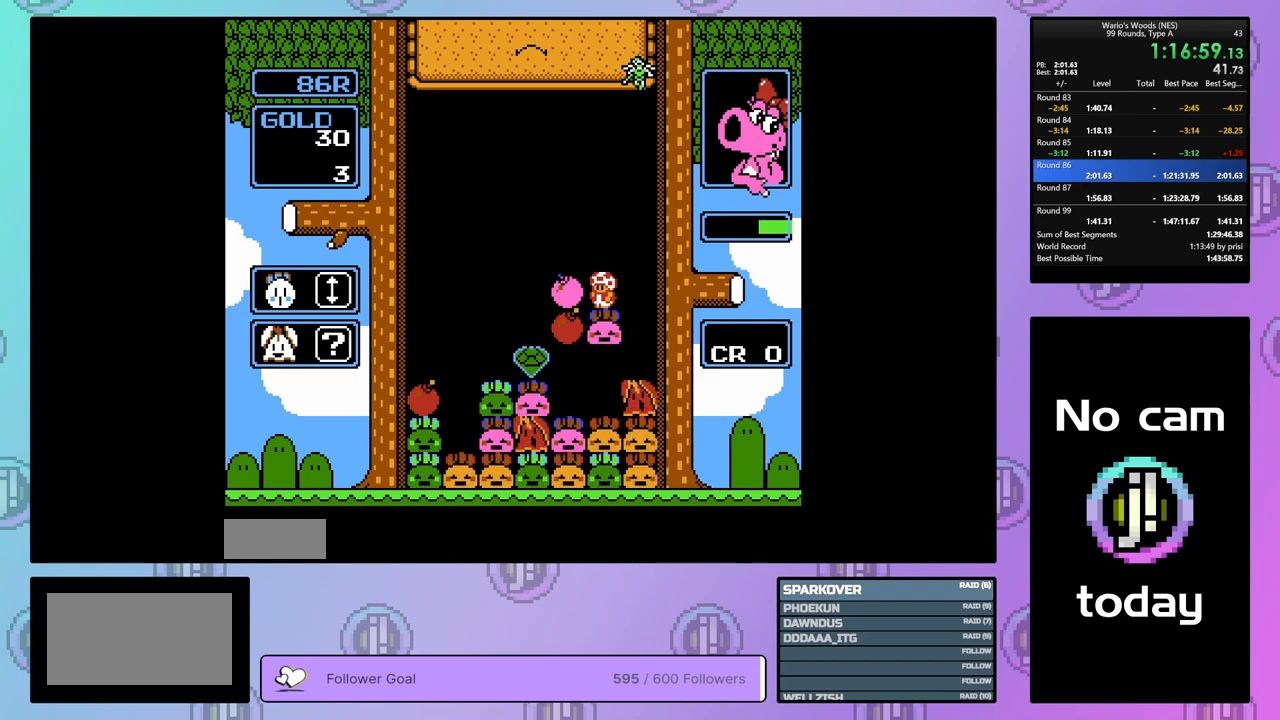
{"buttons": ["DPAD_RIGHT"], "events": [[17, "DPAD_RIGHT", "down"], [317, "DPAD_RIGHT", "up"], [450, "DPAD_RIGHT", "down"]]}
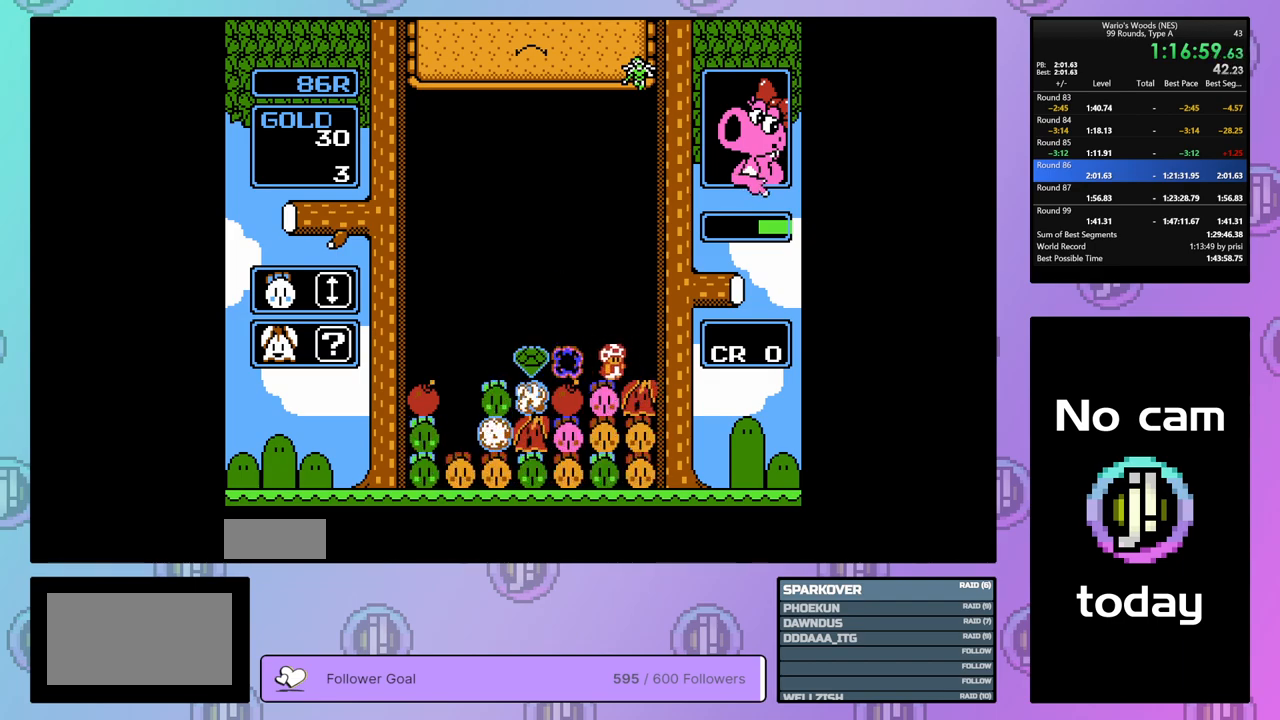
{"buttons": ["DPAD_LEFT"], "events": [[50, "DPAD_RIGHT", "up"], [233, "DPAD_LEFT", "down"], [333, "DPAD_LEFT", "up"], [350, "B", "down"], [500, "B", "up"], [500, "DPAD_LEFT", "down"]]}
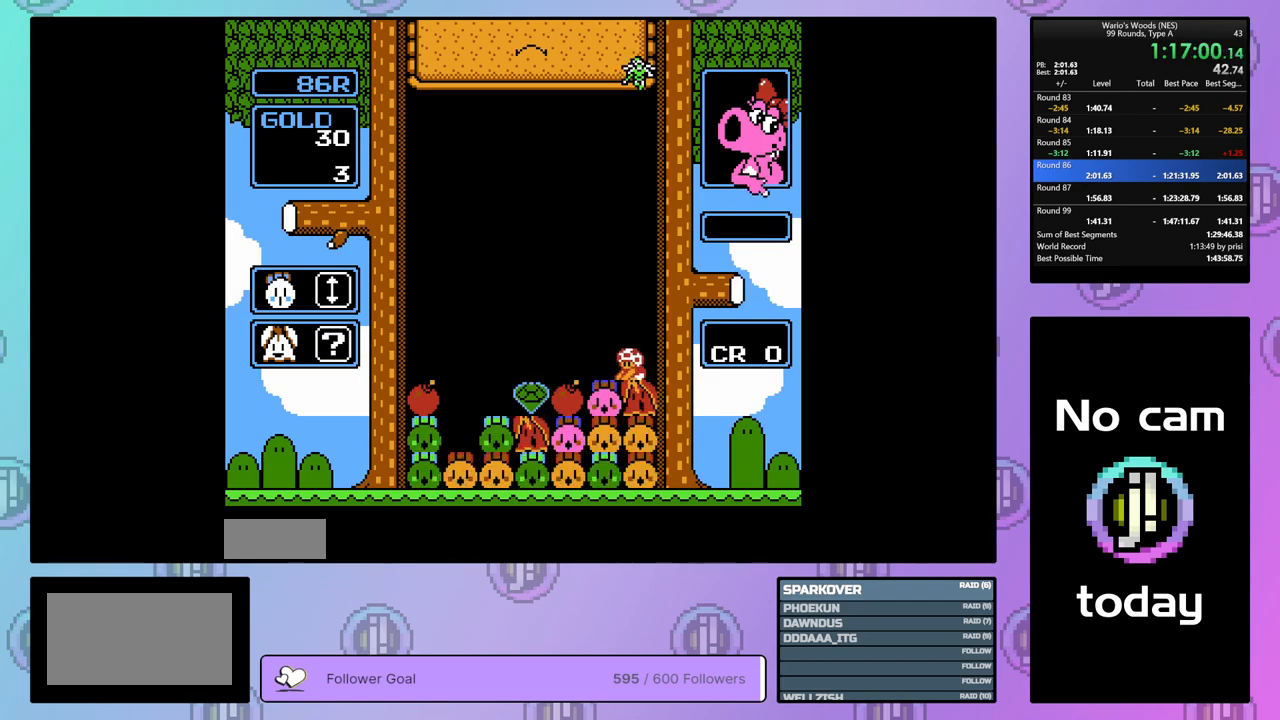
{"buttons": [], "events": [[300, "DPAD_LEFT", "up"], [383, "DPAD_RIGHT", "down"], [500, "DPAD_RIGHT", "up"]]}
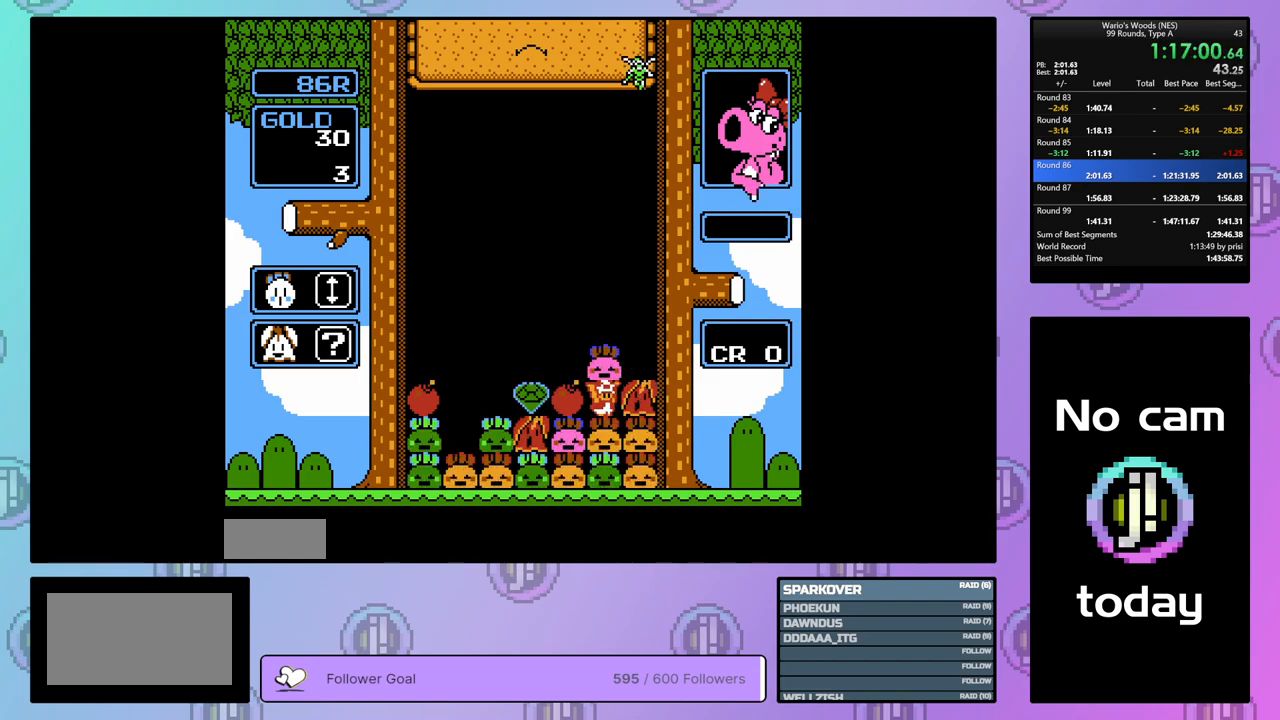
{"buttons": [], "events": [[17, "B", "down"], [117, "B", "up"], [233, "B", "down"], [350, "B", "up"], [367, "DPAD_LEFT", "down"], [467, "DPAD_LEFT", "up"]]}
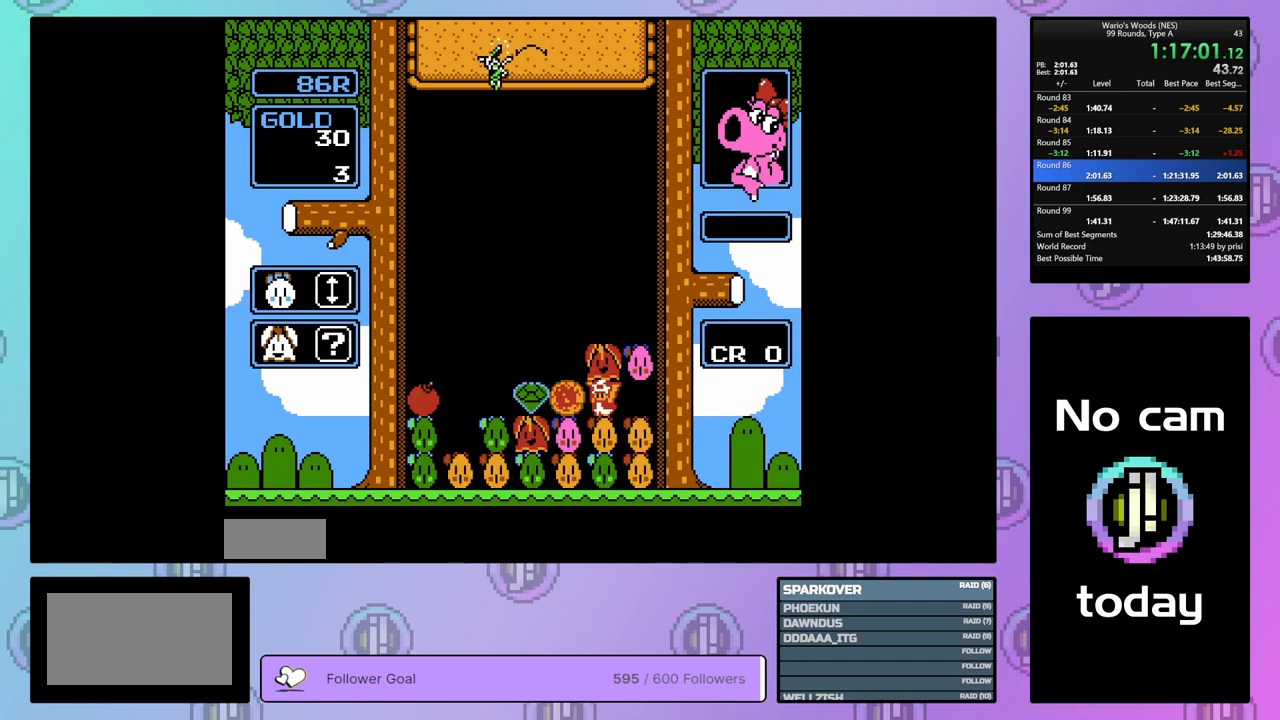
{"buttons": ["DPAD_LEFT"], "events": [[417, "DPAD_LEFT", "down"]]}
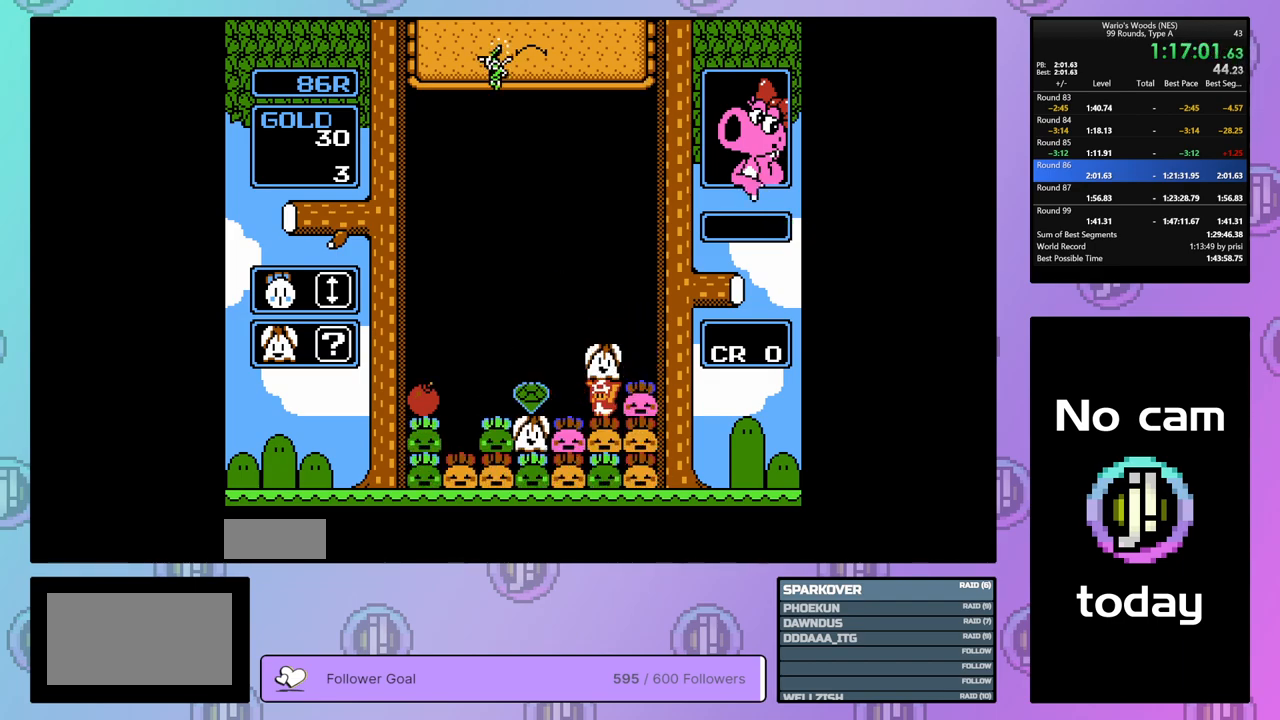
{"buttons": [], "events": [[267, "DPAD_LEFT", "up"], [350, "DPAD_UP", "down"], [467, "DPAD_UP", "up"]]}
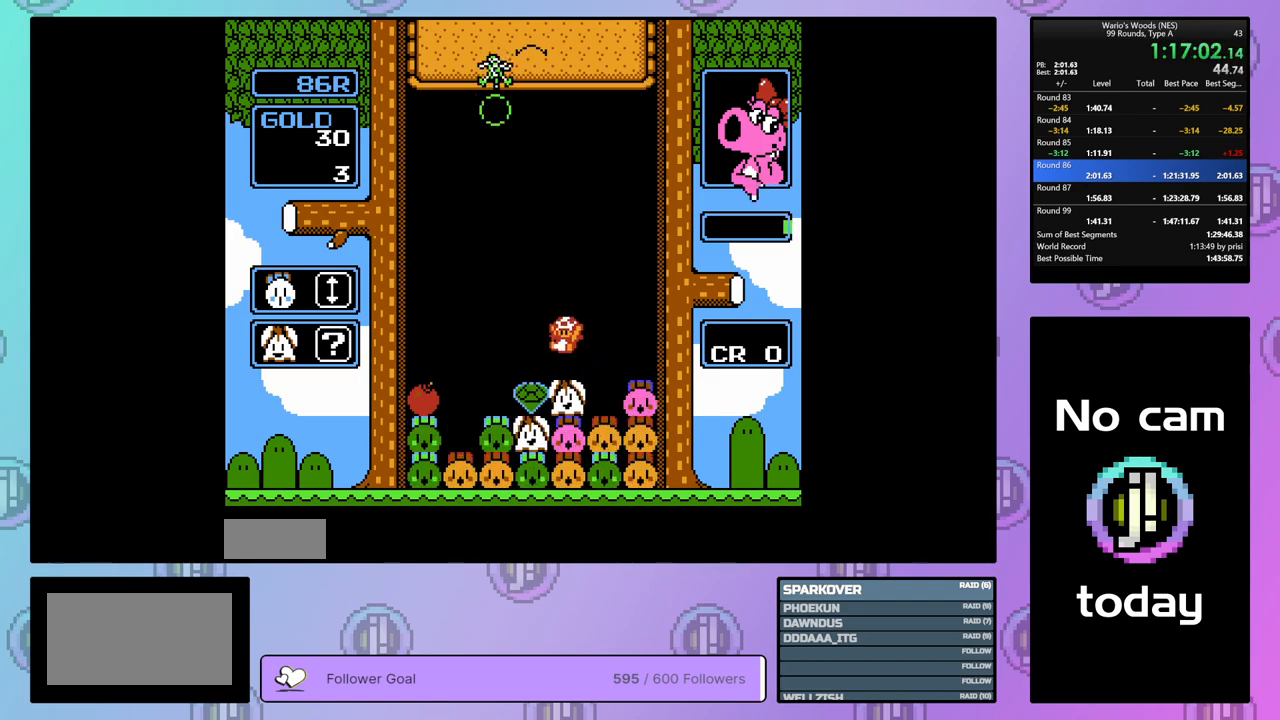
{"buttons": ["DPAD_LEFT"], "events": [[33, "DPAD_LEFT", "down"]]}
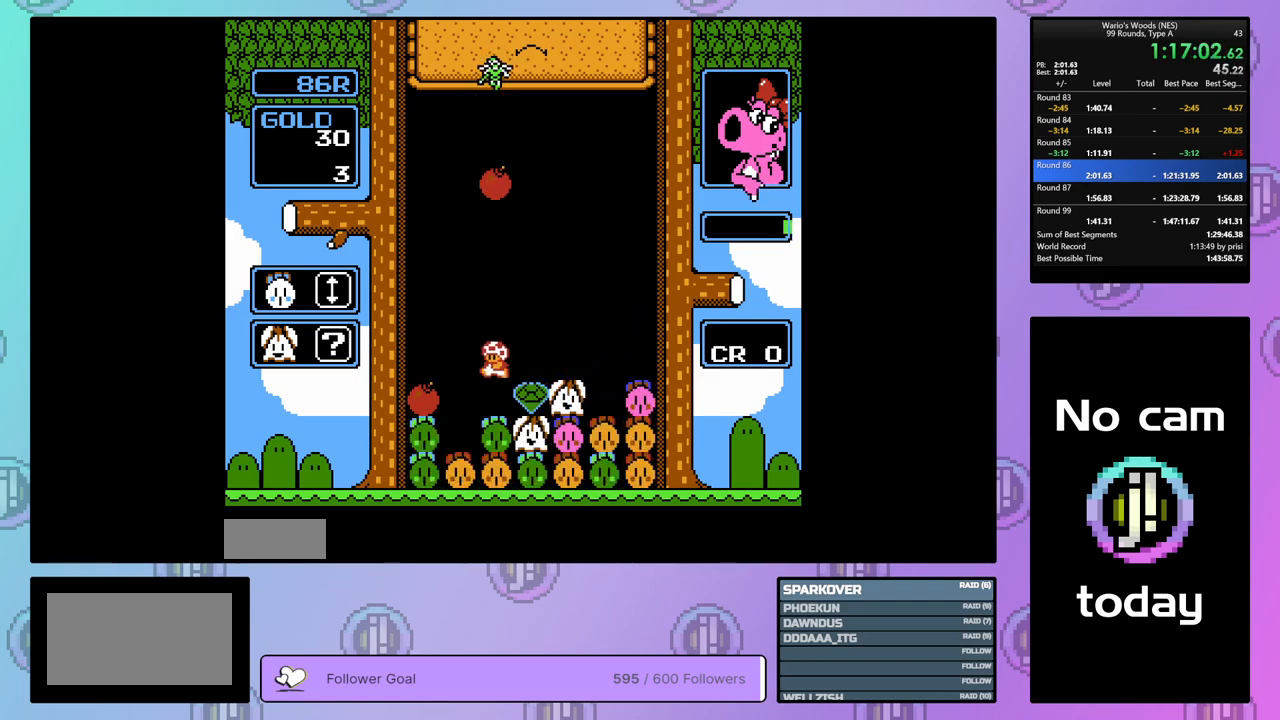
{"buttons": ["B"], "events": [[400, "B", "down"], [400, "DPAD_LEFT", "up"]]}
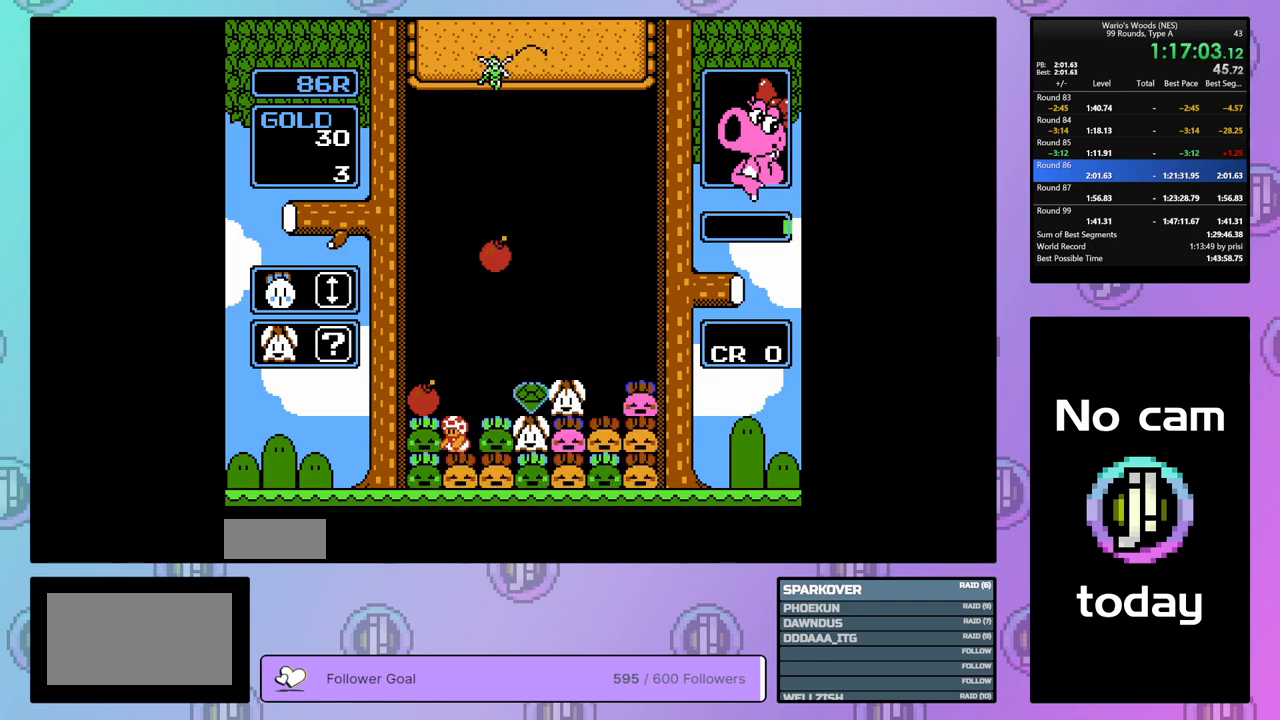
{"buttons": ["B"], "events": [[83, "B", "up"], [83, "DPAD_RIGHT", "down"], [200, "B", "down"], [200, "DPAD_RIGHT", "up"], [317, "B", "up"], [433, "B", "down"]]}
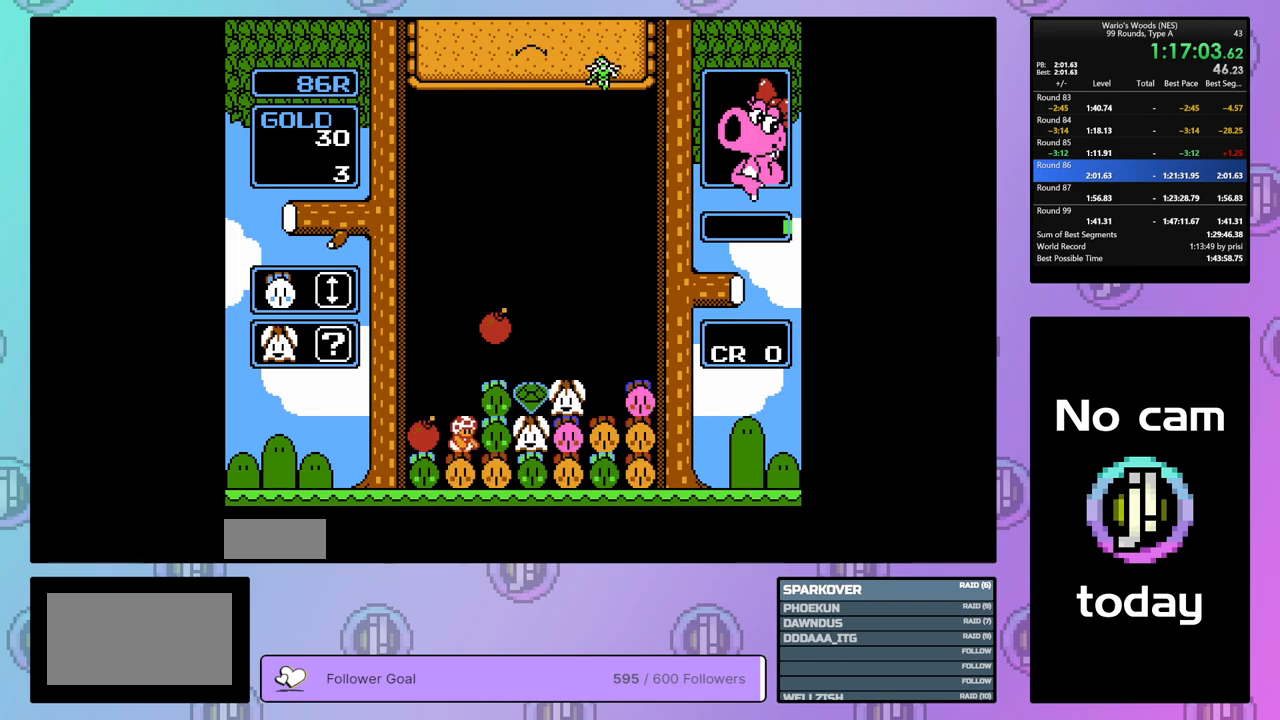
{"buttons": [], "events": [[67, "B", "up"]]}
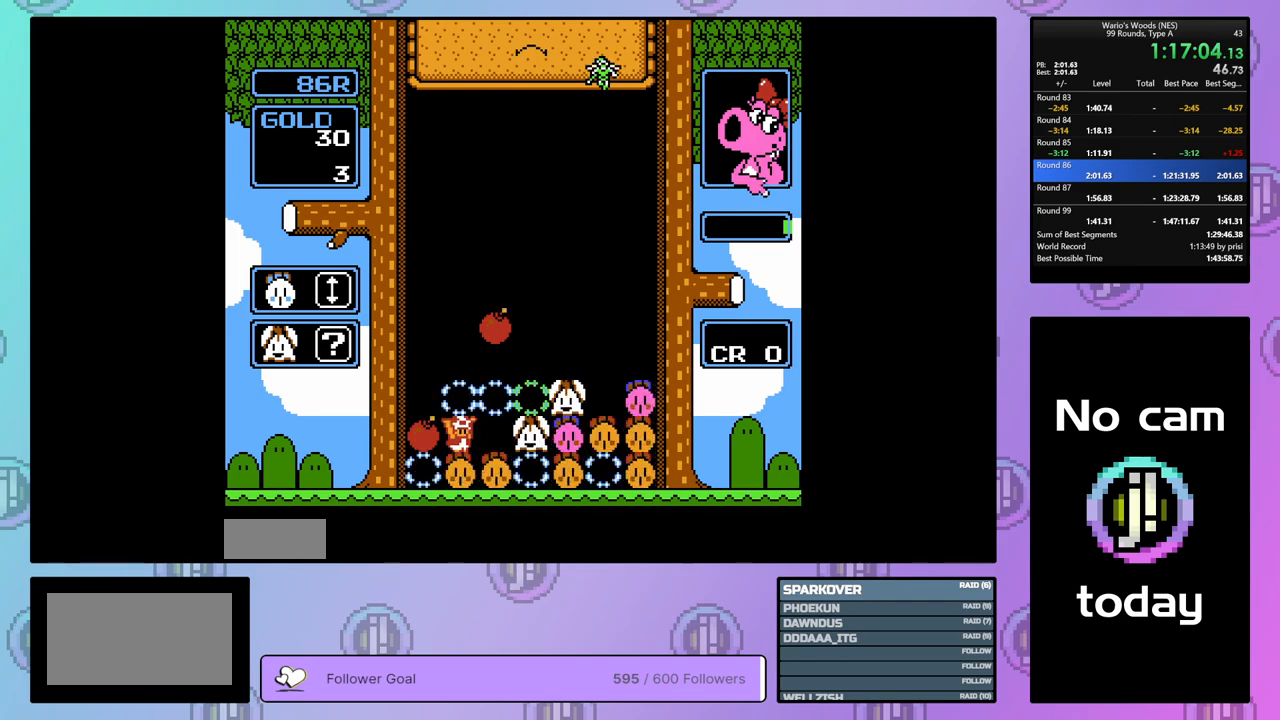
{"buttons": [], "events": [[283, "DPAD_RIGHT", "down"], [467, "DPAD_RIGHT", "up"]]}
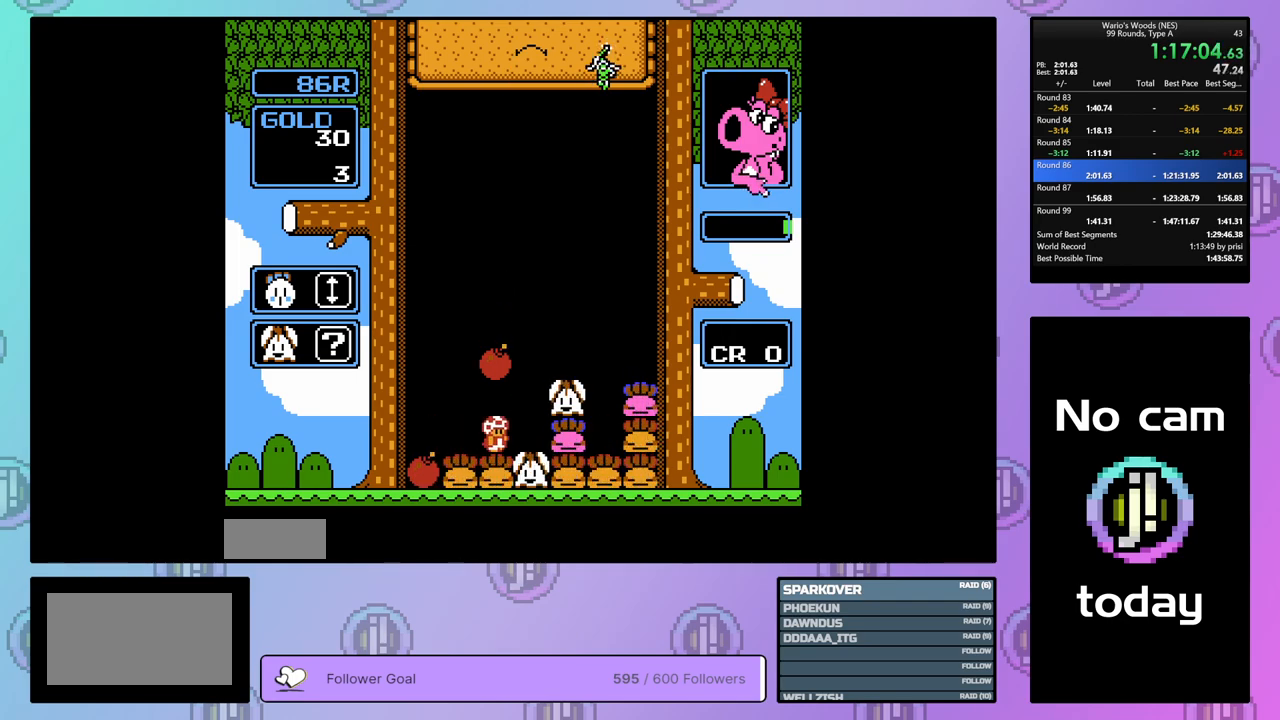
{"buttons": ["B"], "events": [[183, "DPAD_LEFT", "down"], [400, "DPAD_LEFT", "up"], [417, "B", "down"]]}
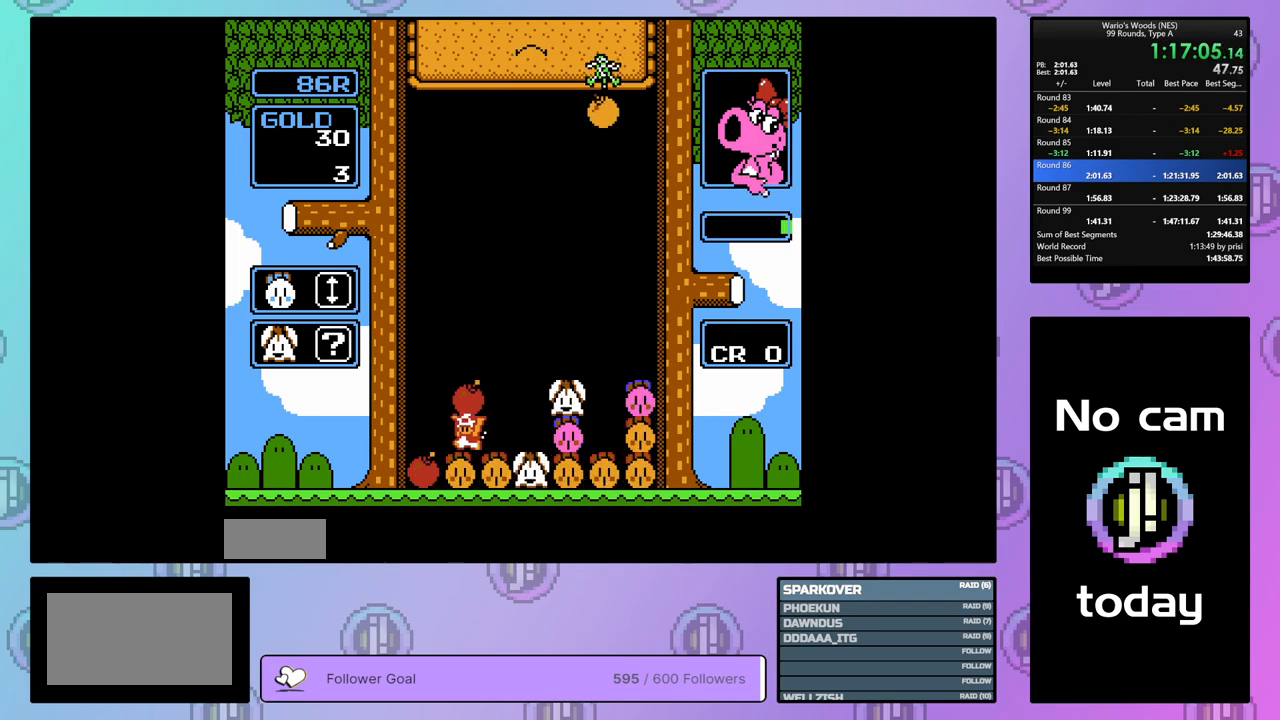
{"buttons": ["DPAD_RIGHT"], "events": [[33, "B", "up"], [33, "DPAD_RIGHT", "down"]]}
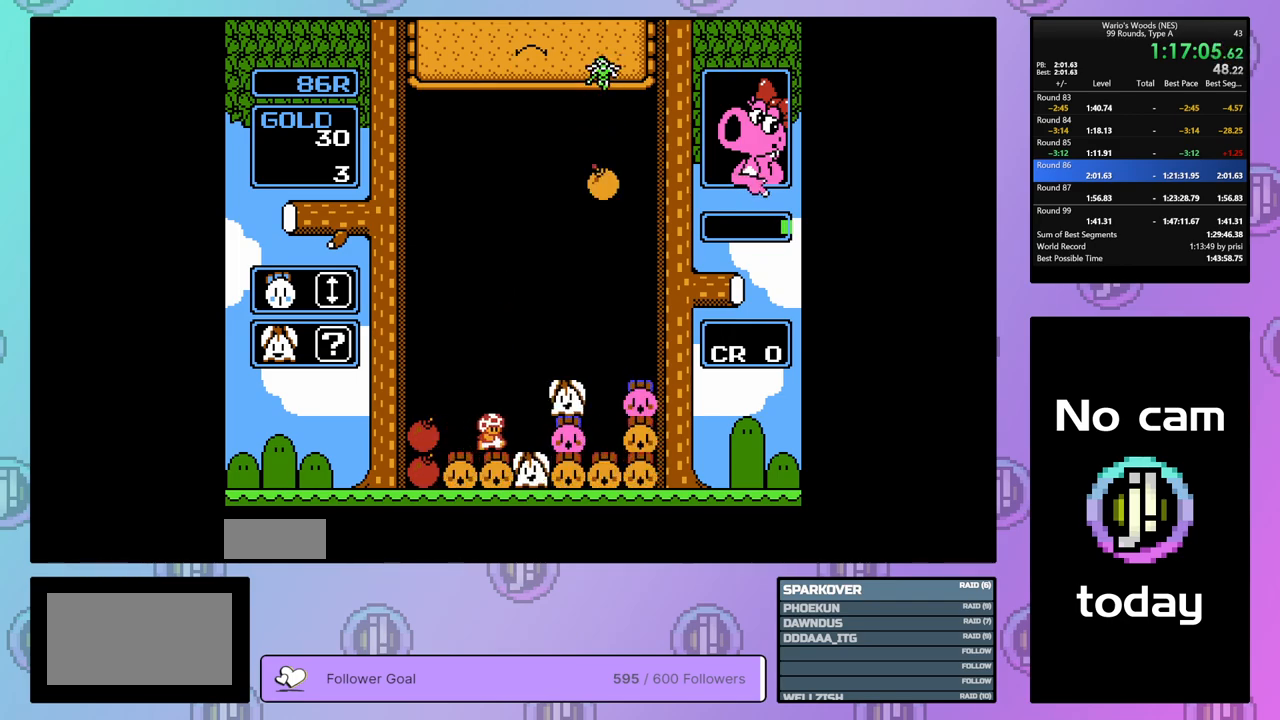
{"buttons": ["A", "DPAD_RIGHT"], "events": [[150, "DPAD_RIGHT", "up"], [200, "A", "down"], [350, "A", "up"], [350, "DPAD_RIGHT", "down"], [483, "A", "down"]]}
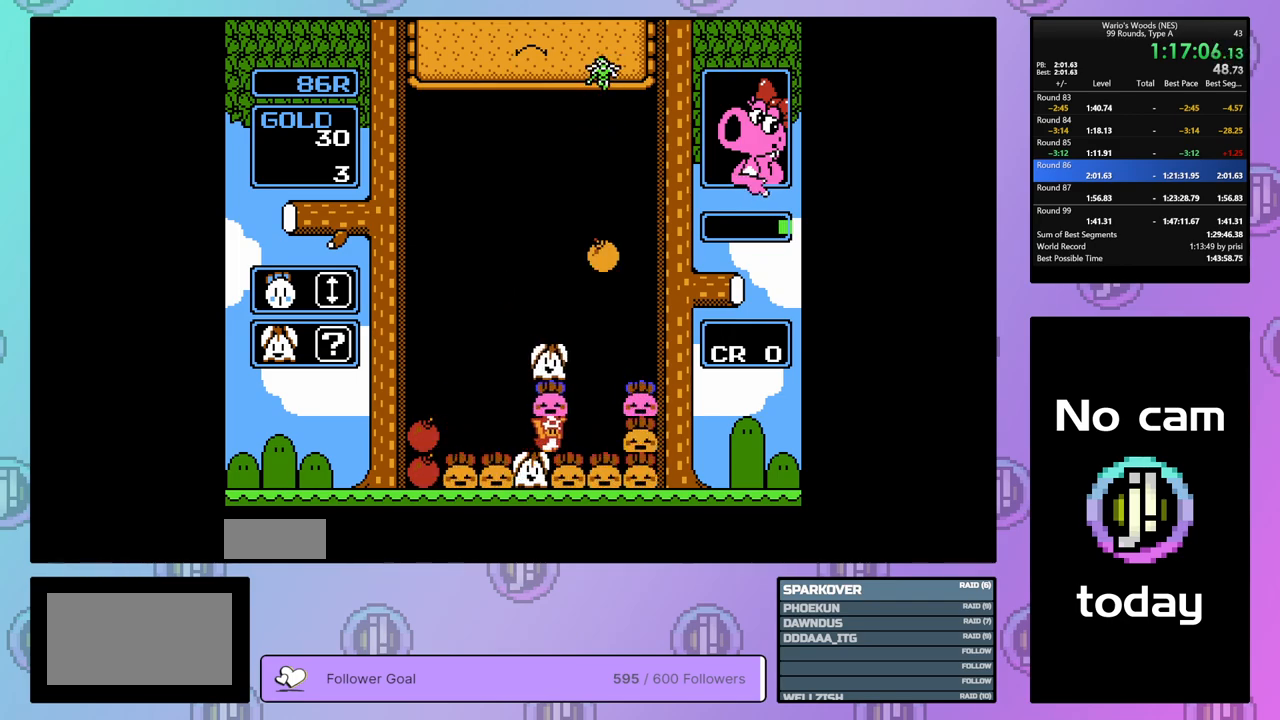
{"buttons": ["B"], "events": [[17, "DPAD_RIGHT", "up"], [117, "A", "up"], [117, "DPAD_LEFT", "down"], [217, "DPAD_LEFT", "up"], [267, "B", "down"]]}
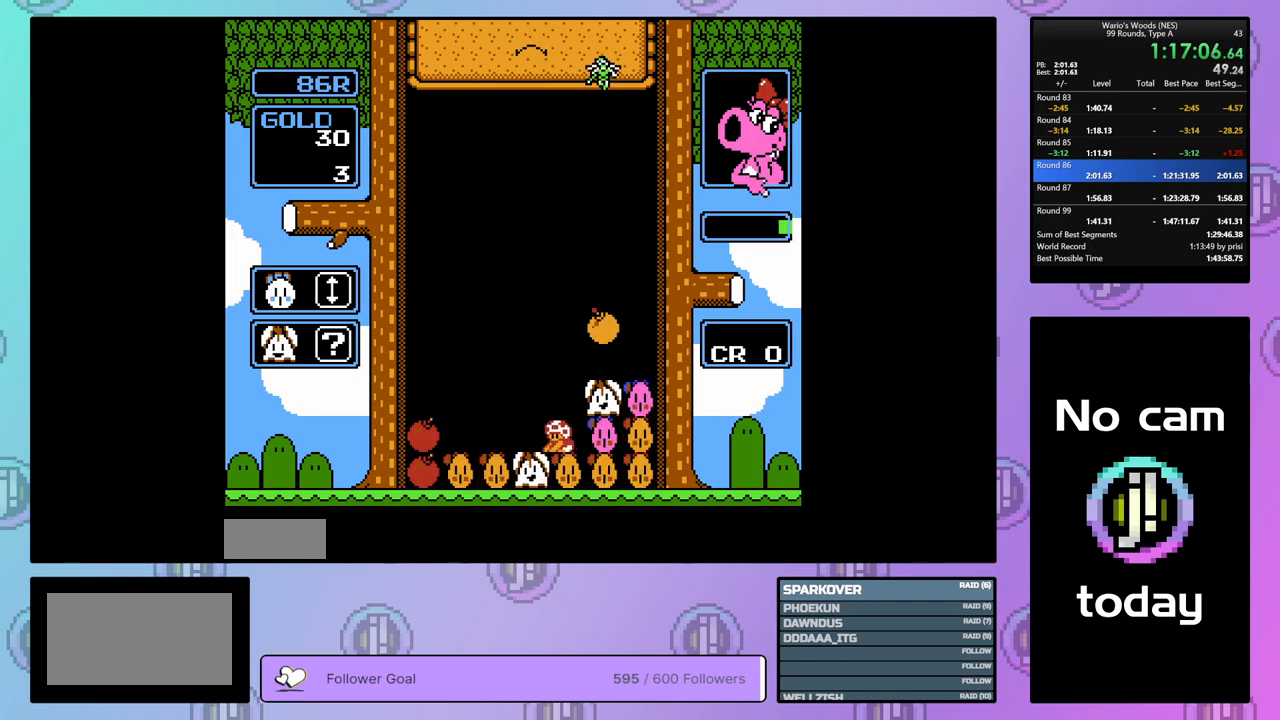
{"buttons": ["DPAD_RIGHT"], "events": [[33, "DPAD_UP", "down"], [67, "B", "up"], [150, "DPAD_UP", "up"], [217, "DPAD_RIGHT", "down"]]}
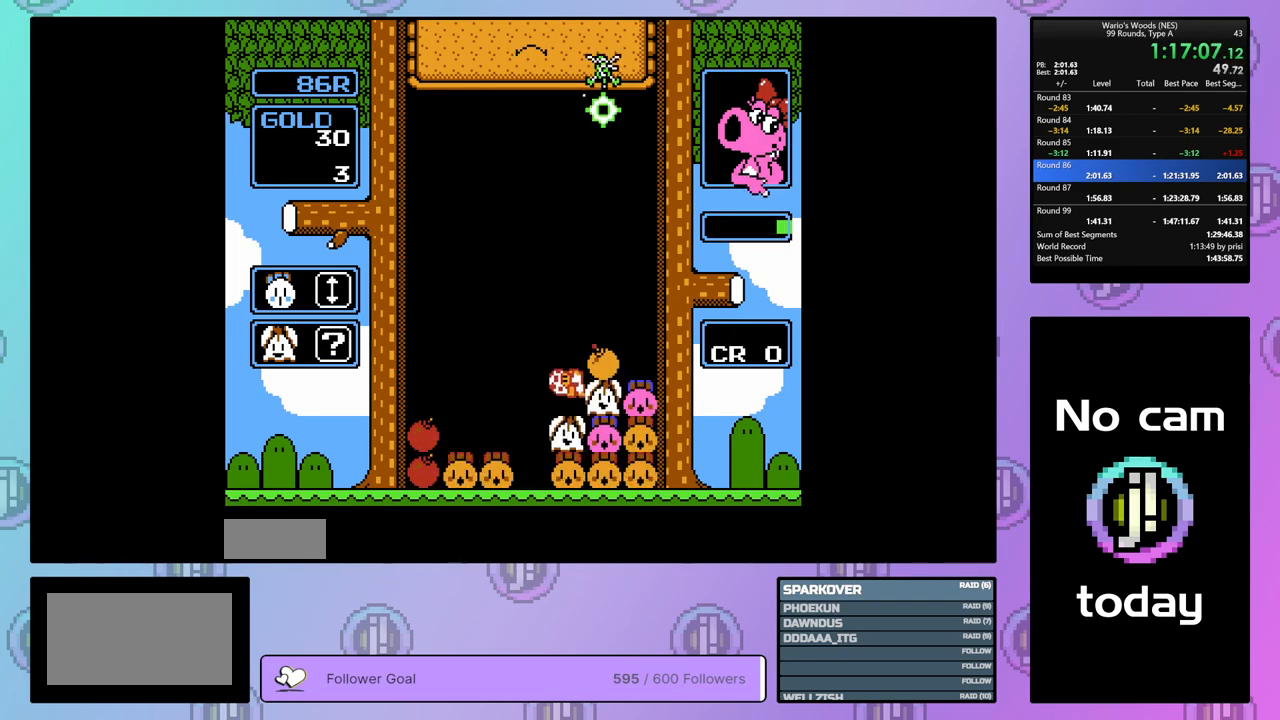
{"buttons": ["DPAD_RIGHT"], "events": [[67, "B", "down"], [100, "DPAD_RIGHT", "up"], [200, "DPAD_LEFT", "down"], [233, "B", "up"], [317, "B", "down"], [317, "DPAD_LEFT", "up"], [450, "B", "up"], [483, "DPAD_RIGHT", "down"]]}
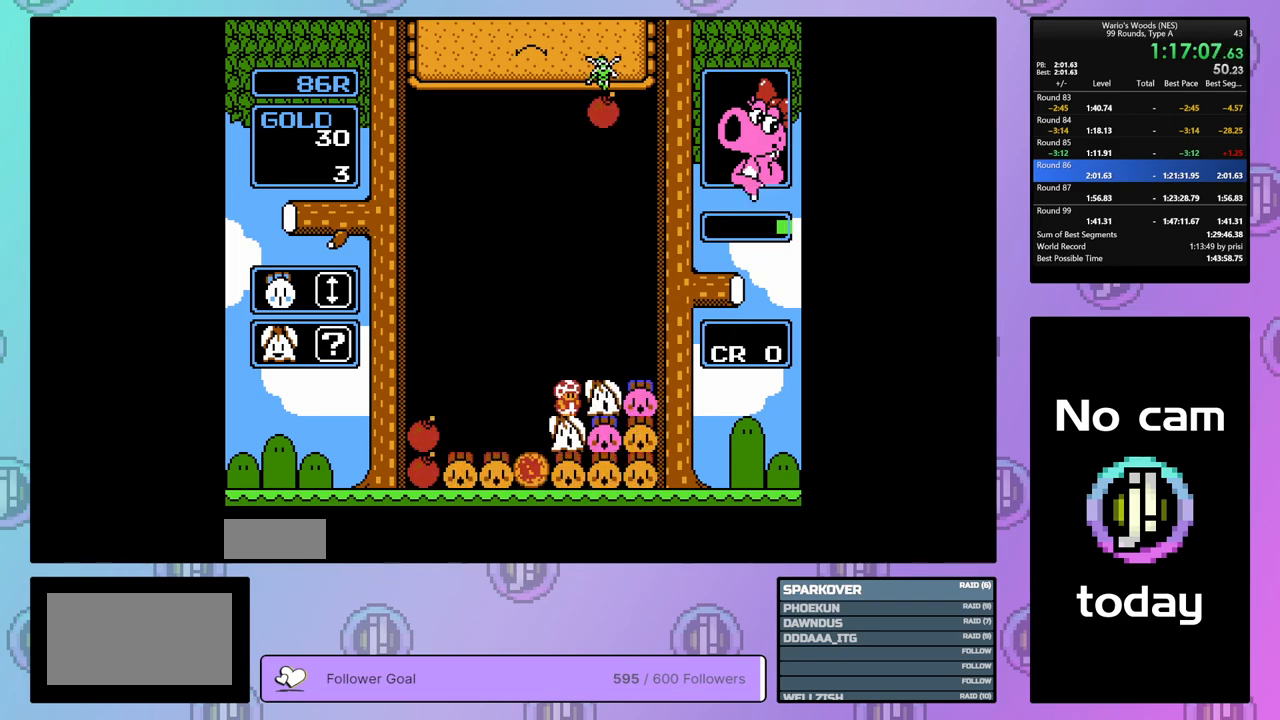
{"buttons": [], "events": [[467, "DPAD_RIGHT", "up"]]}
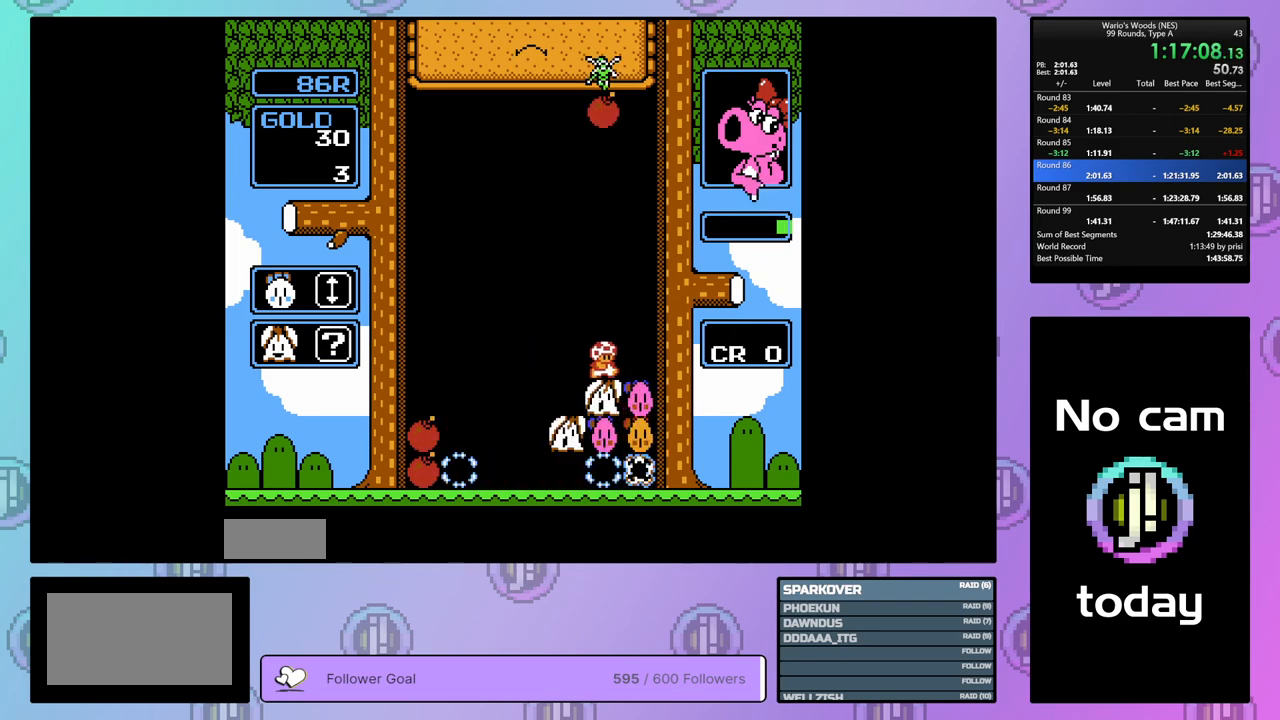
{"buttons": [], "events": []}
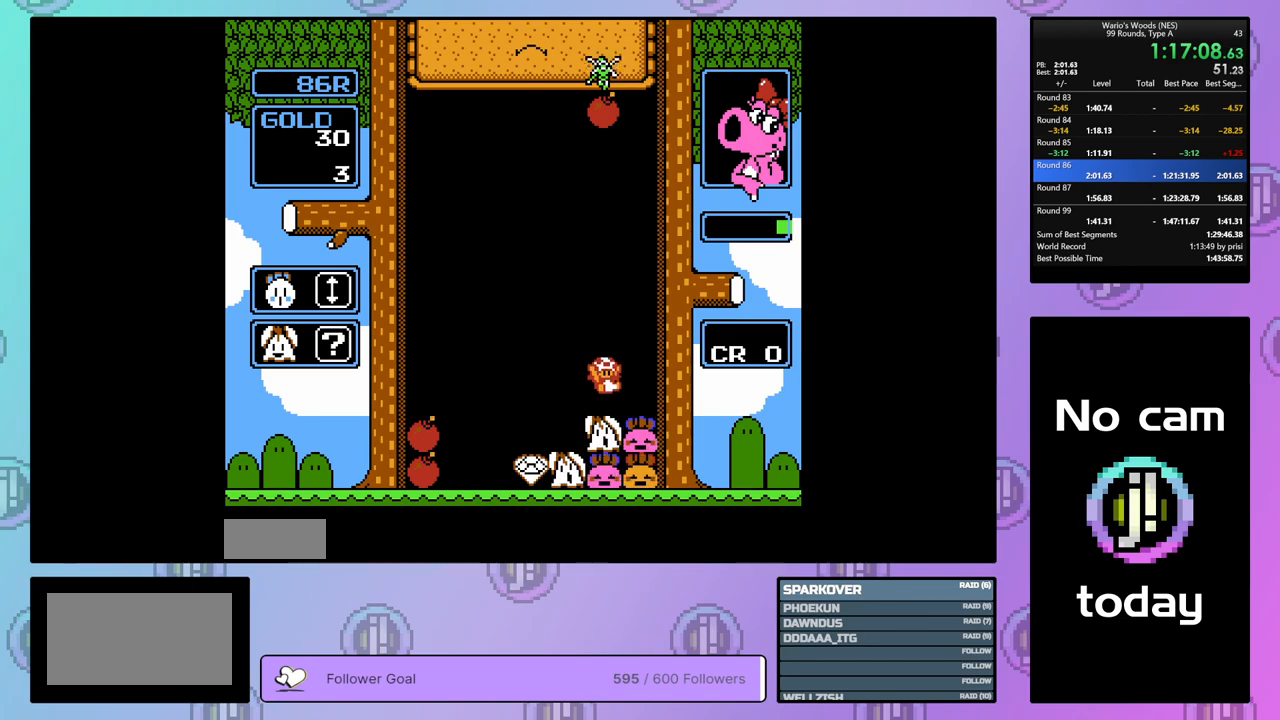
{"buttons": ["DPAD_LEFT"], "events": [[400, "DPAD_LEFT", "down"]]}
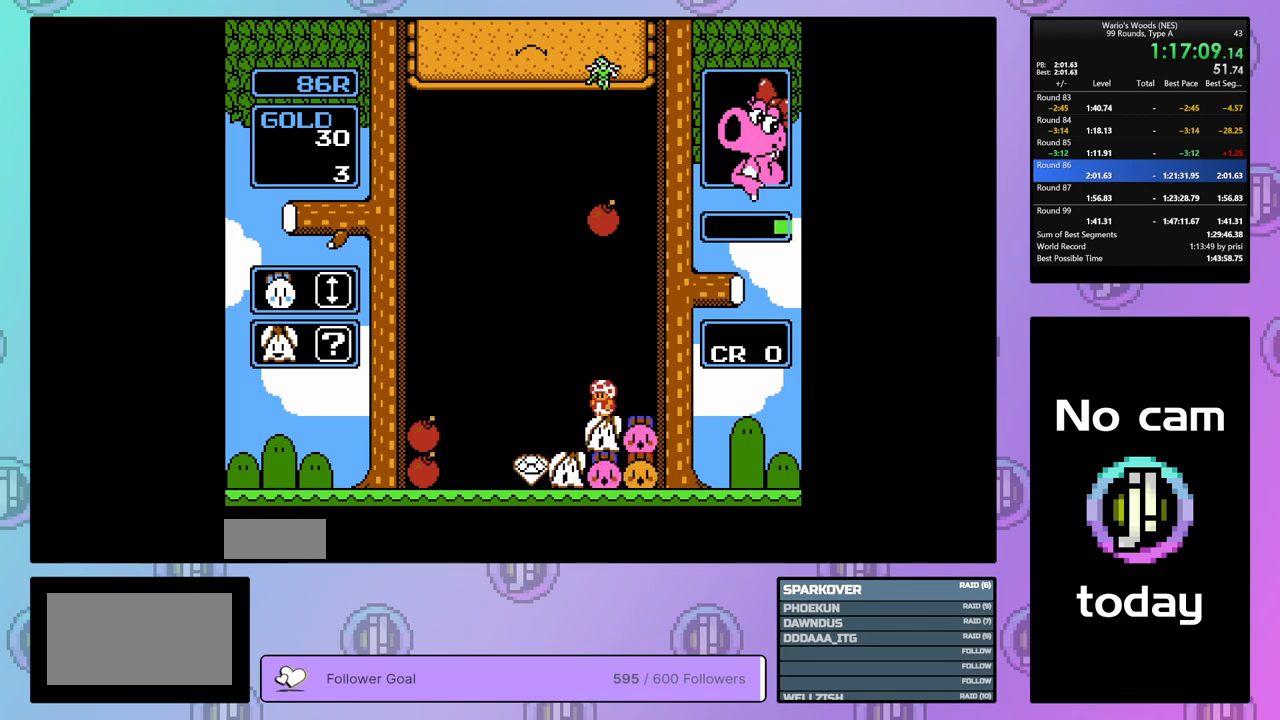
{"buttons": ["B"], "events": [[217, "DPAD_LEFT", "up"], [317, "DPAD_RIGHT", "down"], [417, "DPAD_RIGHT", "up"], [433, "B", "down"]]}
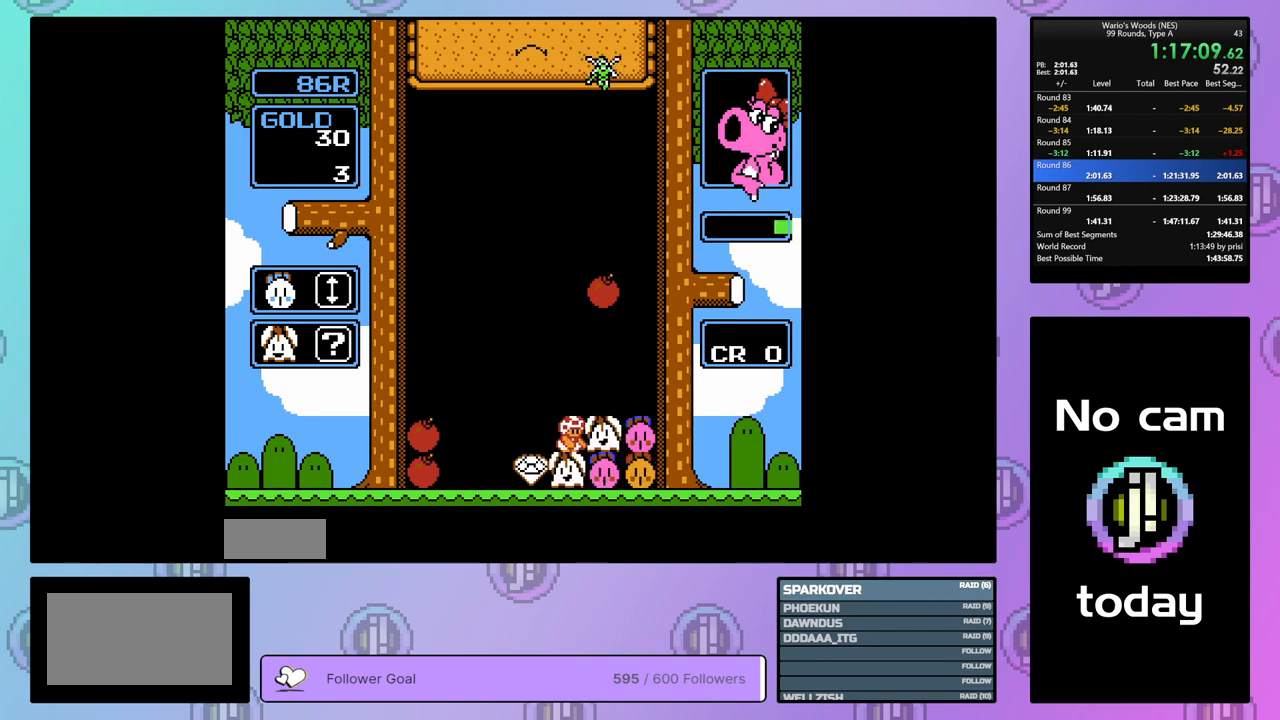
{"buttons": ["DPAD_LEFT"], "events": [[50, "DPAD_LEFT", "down"], [100, "B", "up"], [333, "B", "down"], [367, "DPAD_LEFT", "up"], [417, "B", "up"], [483, "DPAD_LEFT", "down"]]}
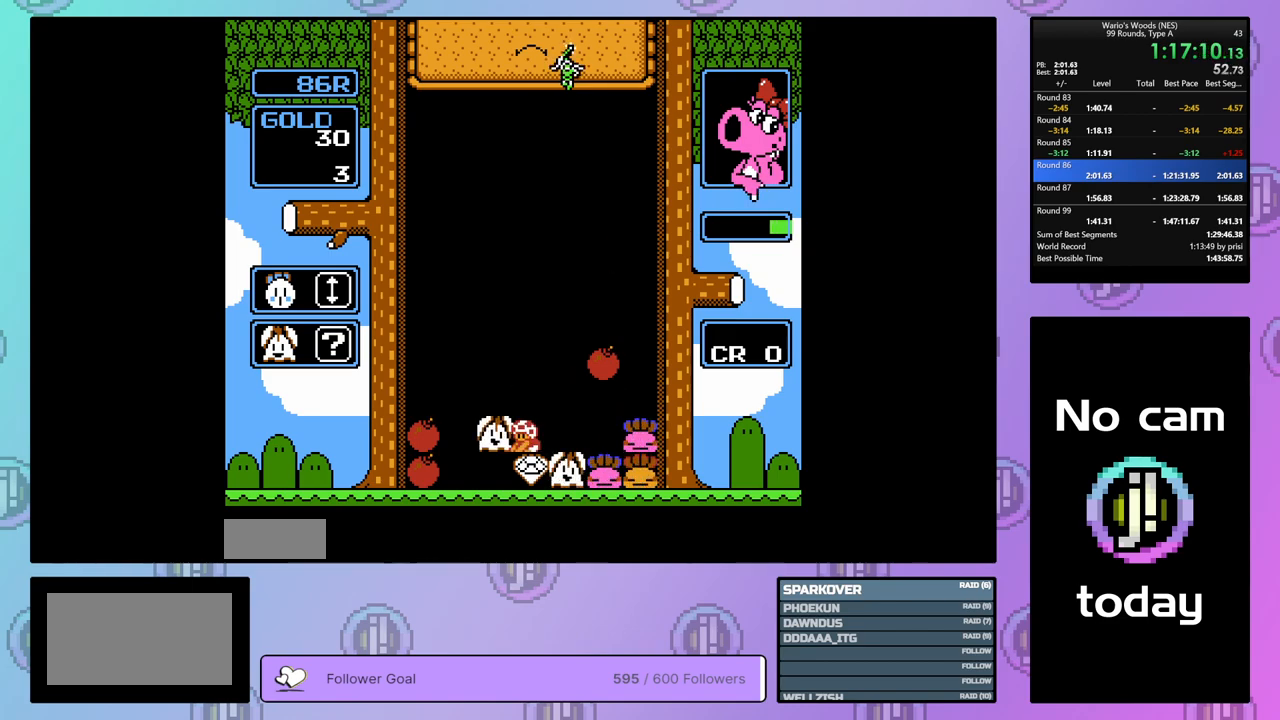
{"buttons": [], "events": [[450, "DPAD_LEFT", "up"]]}
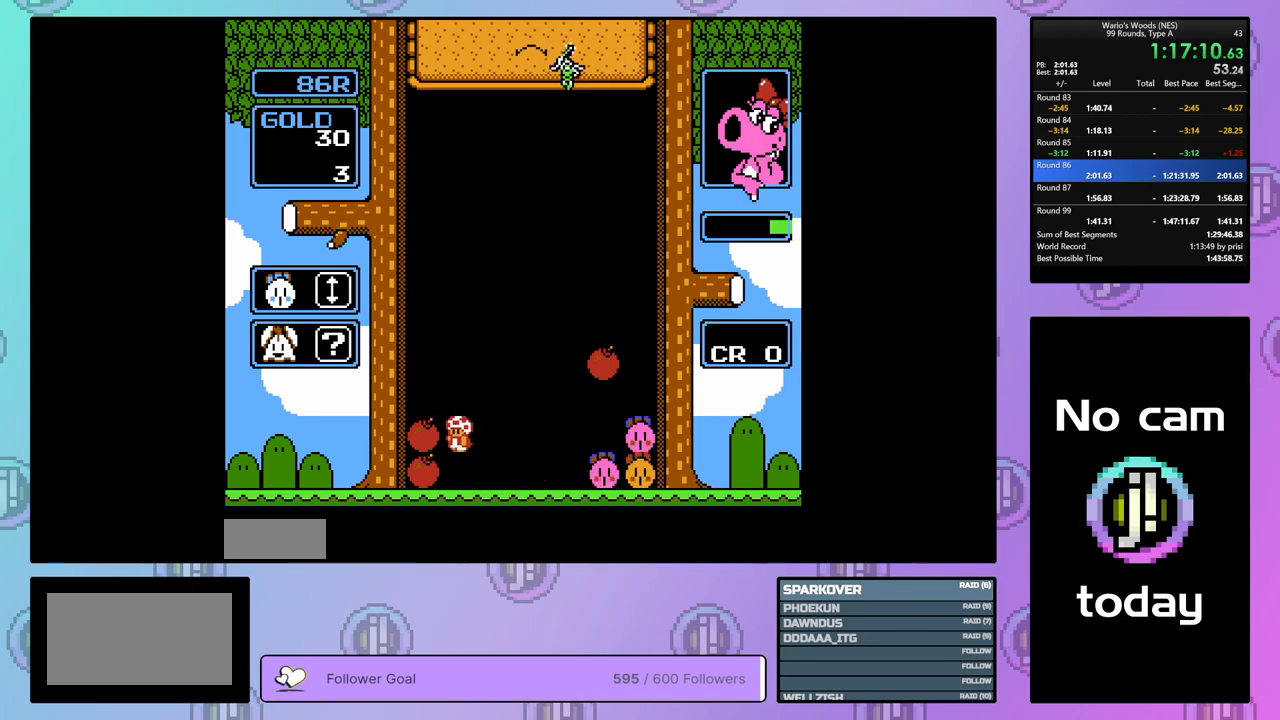
{"buttons": ["DPAD_RIGHT"], "events": [[150, "A", "down"], [267, "DPAD_RIGHT", "down"], [317, "A", "up"]]}
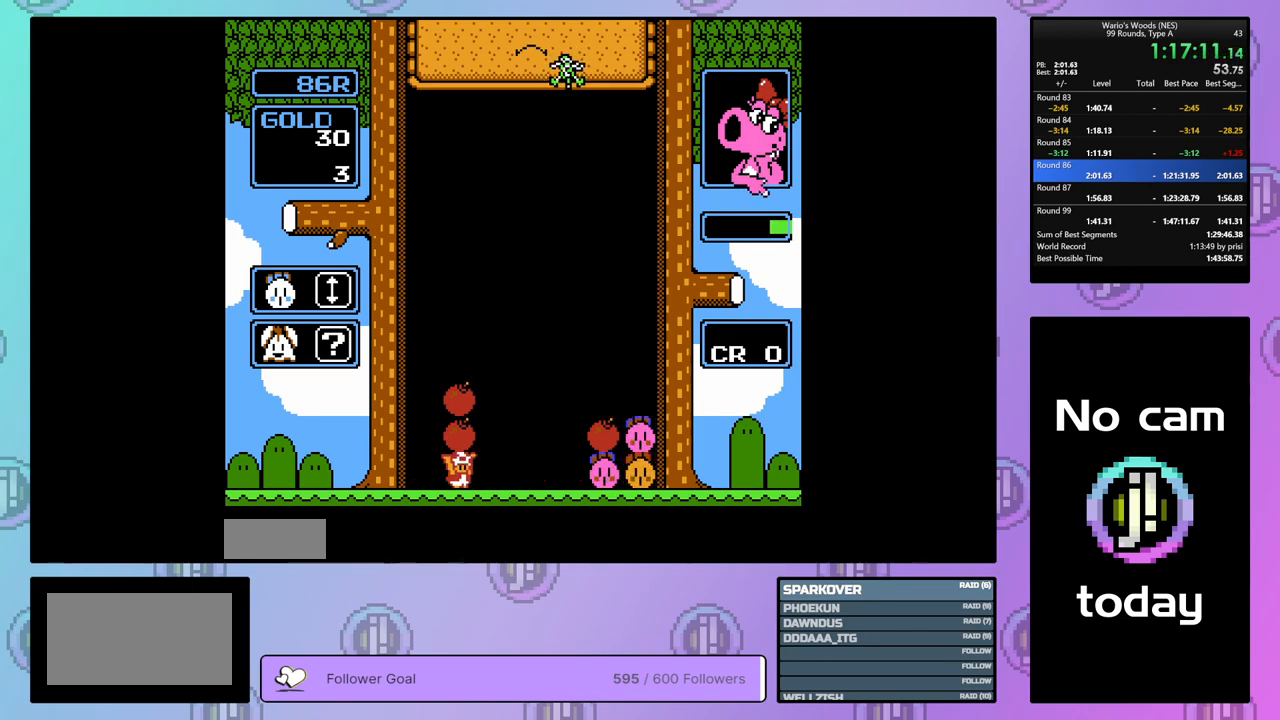
{"buttons": ["DPAD_RIGHT"], "events": []}
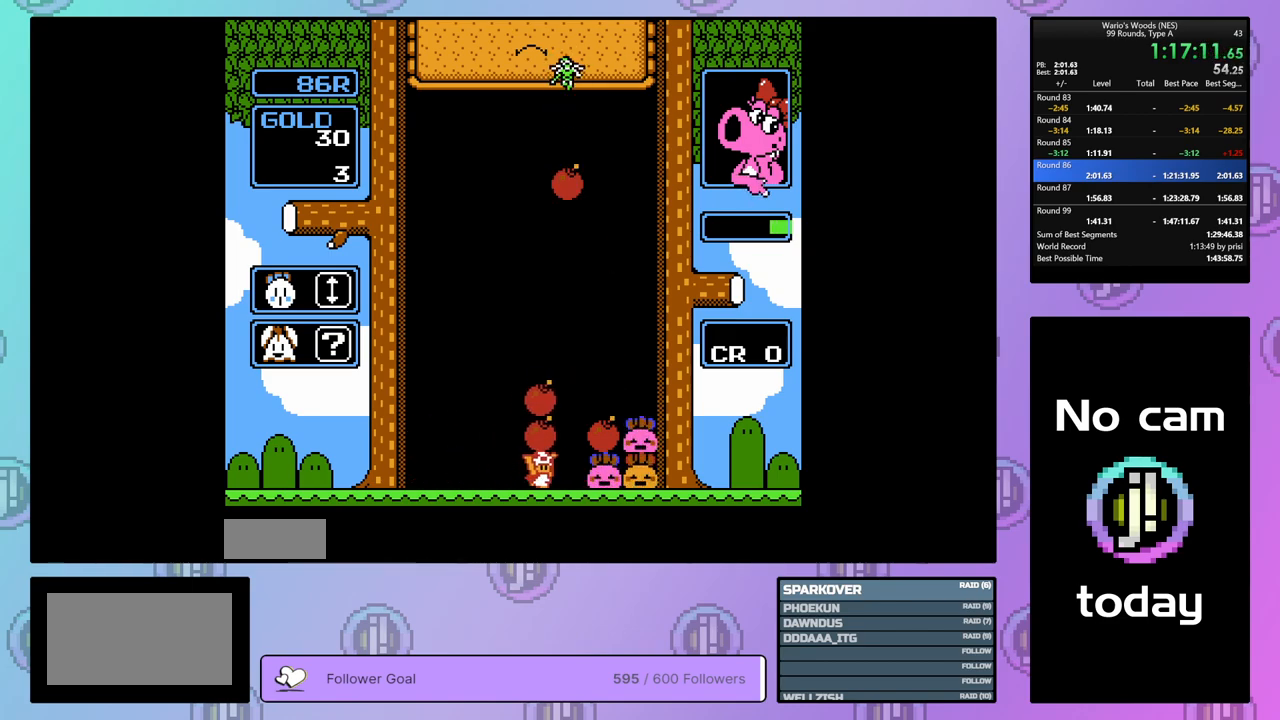
{"buttons": [], "events": [[83, "DPAD_RIGHT", "up"], [217, "DPAD_UP", "down"], [333, "DPAD_UP", "up"]]}
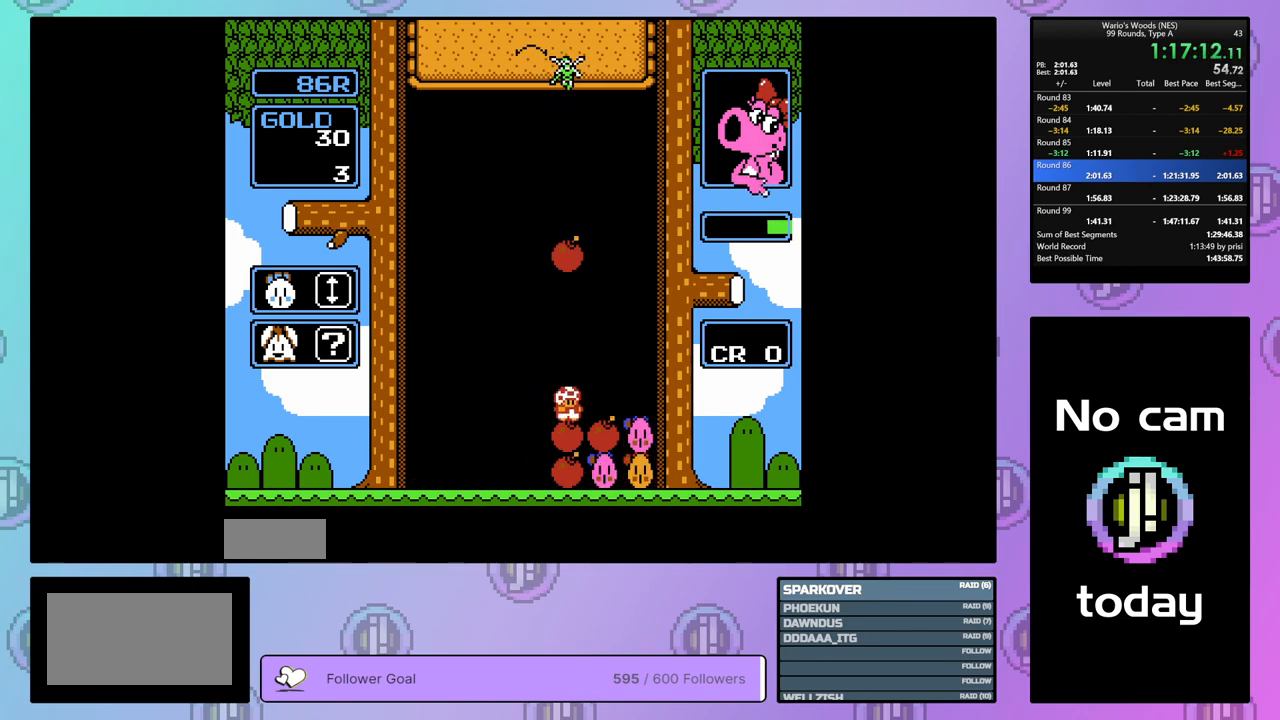
{"buttons": ["DPAD_UP"], "events": [[17, "B", "down"], [133, "DPAD_DOWN", "down"], [167, "B", "up"], [383, "DPAD_DOWN", "up"], [483, "DPAD_UP", "down"]]}